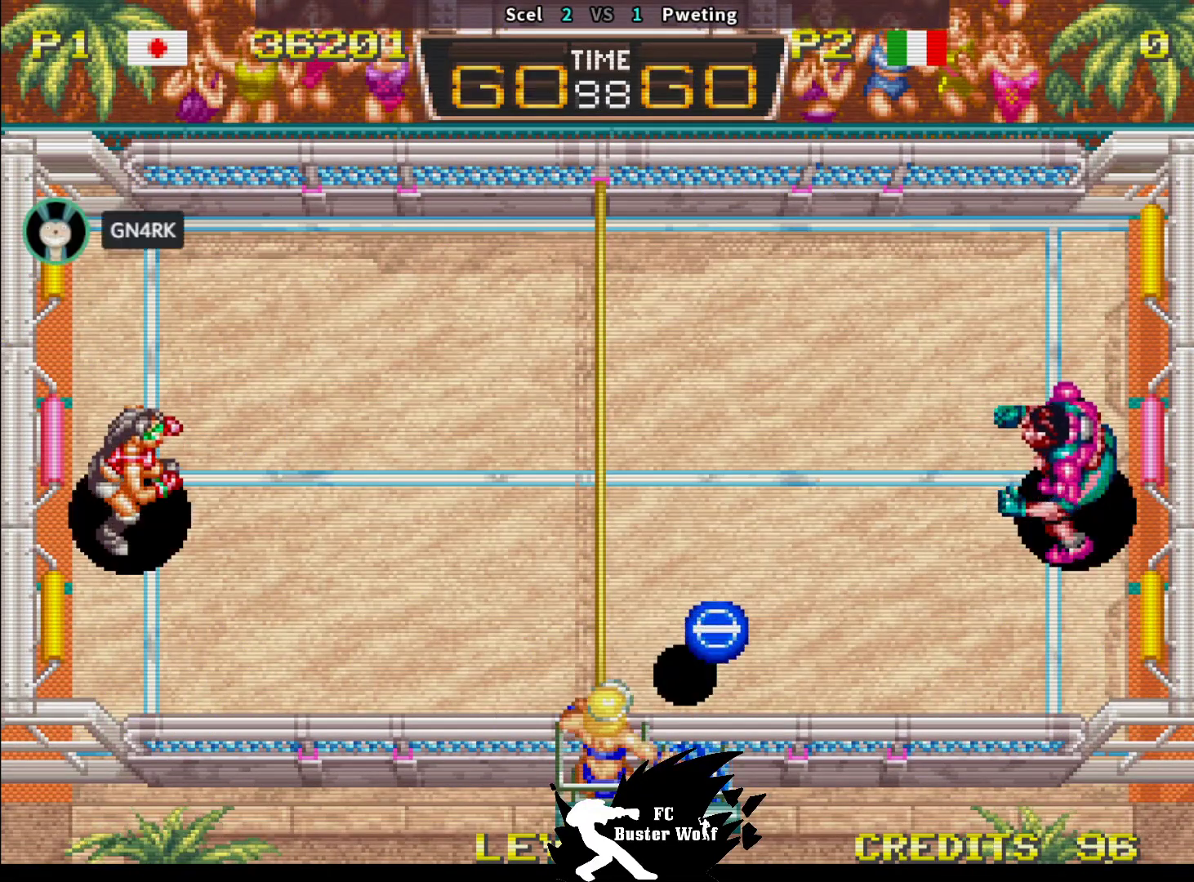
Gameplay with a controller (arcade stick); each line is a JSON object with the inputs held at the frame after it. "events" lists button and stick changes between this image and that frame as [ms after this image, input, new state], when the widget could be followed in between. Not read: L3 R3.
{"buttons": [], "left_stick": "center", "events": [[200, "left_stick", "right"], [500, "left_stick", "center"]]}
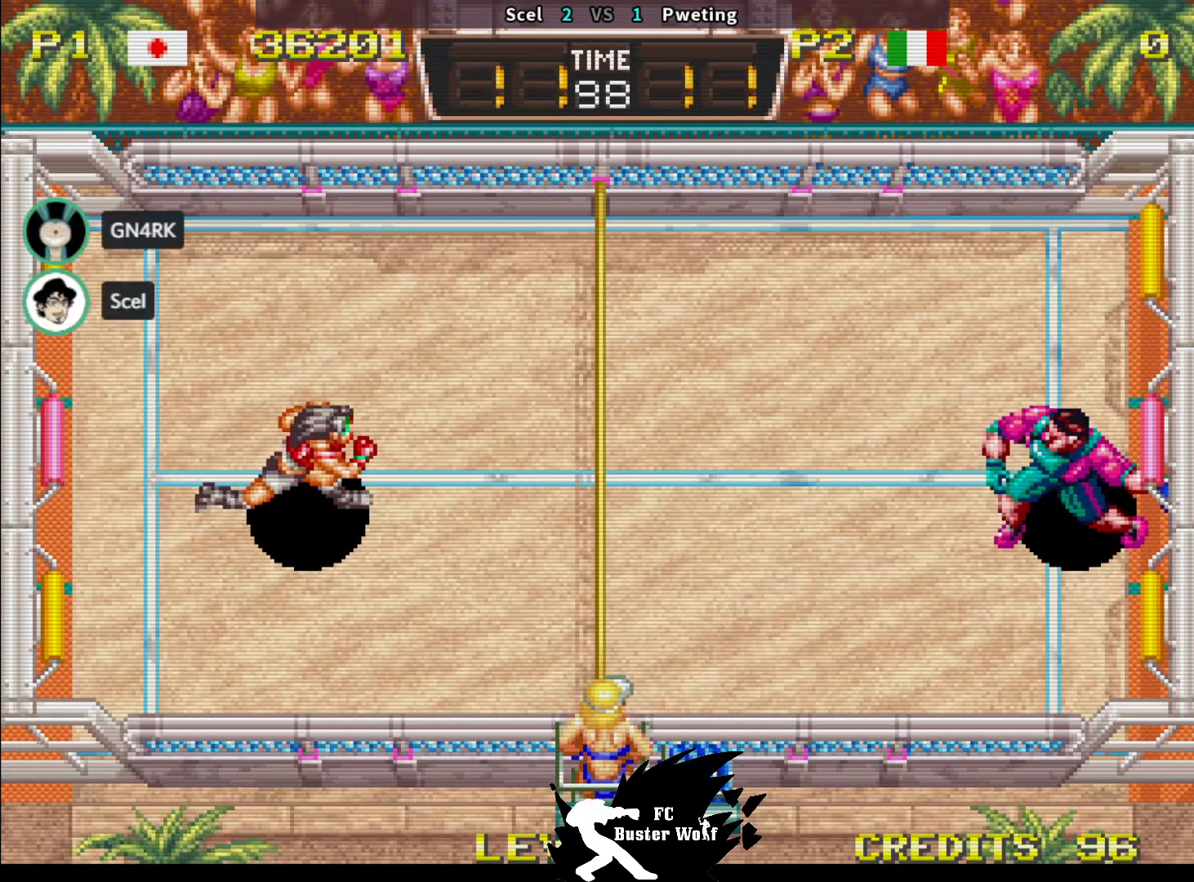
{"buttons": [], "left_stick": "center", "events": []}
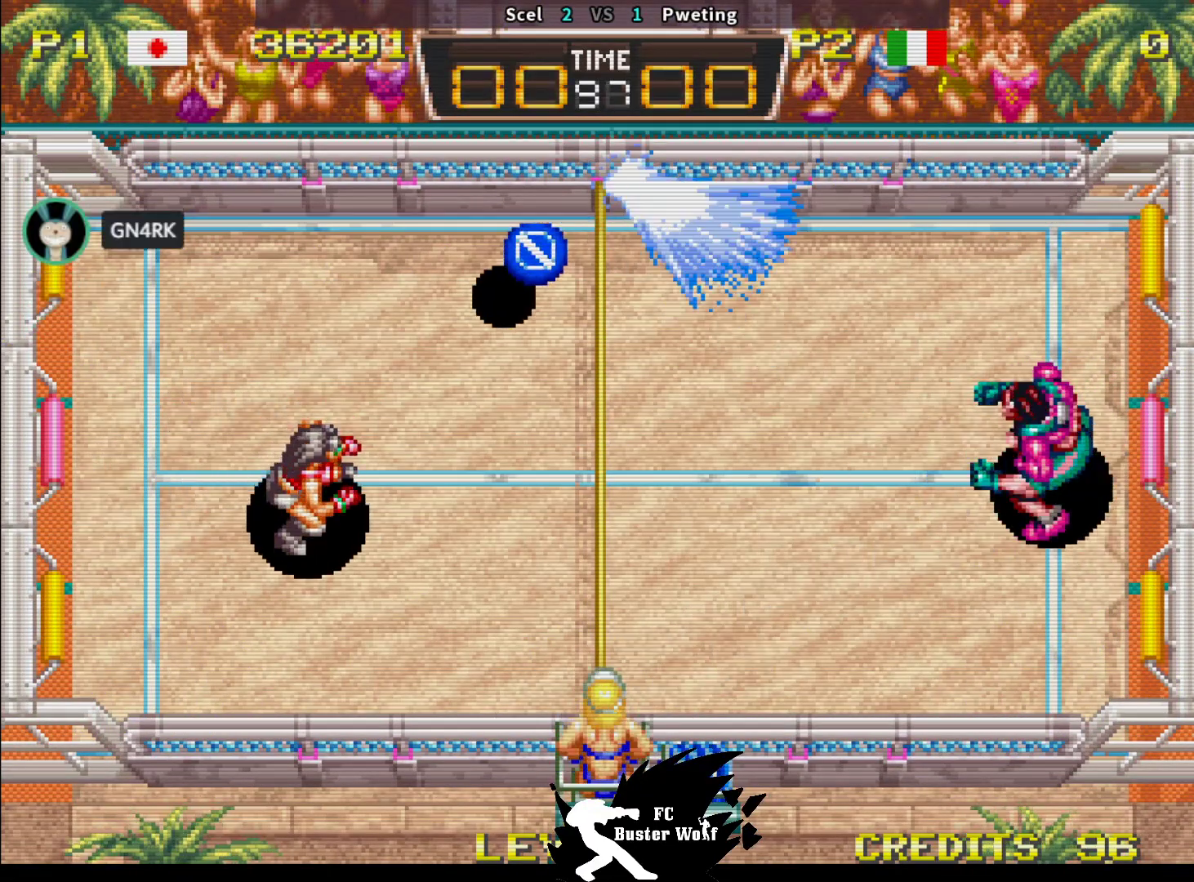
{"buttons": [], "left_stick": "right", "events": [[17, "left_stick", "up"], [117, "SQUARE", "down"], [217, "SQUARE", "up"], [300, "SQUARE", "down"], [300, "left_stick", "right"], [350, "SQUARE", "up"]]}
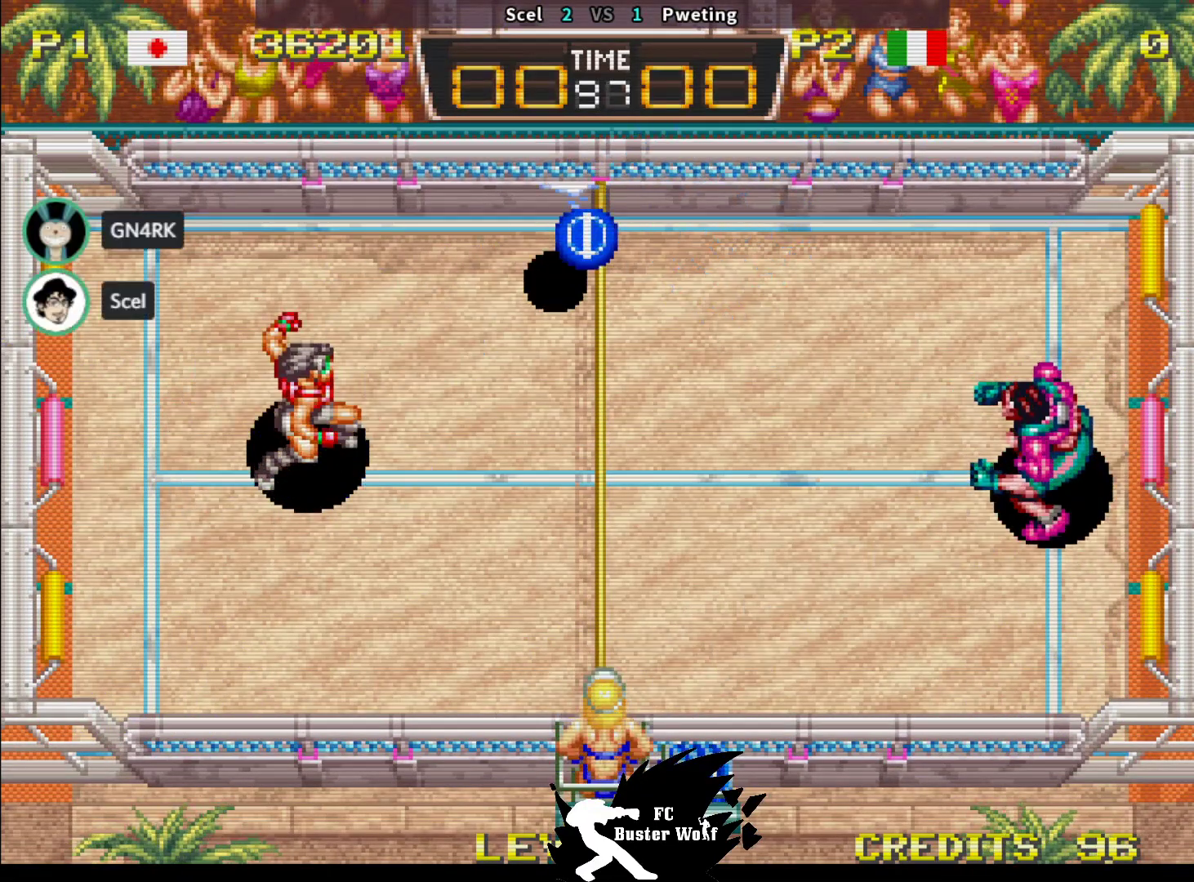
{"buttons": [], "left_stick": "center", "events": [[117, "left_stick", "center"], [267, "left_stick", "down"], [400, "left_stick", "center"]]}
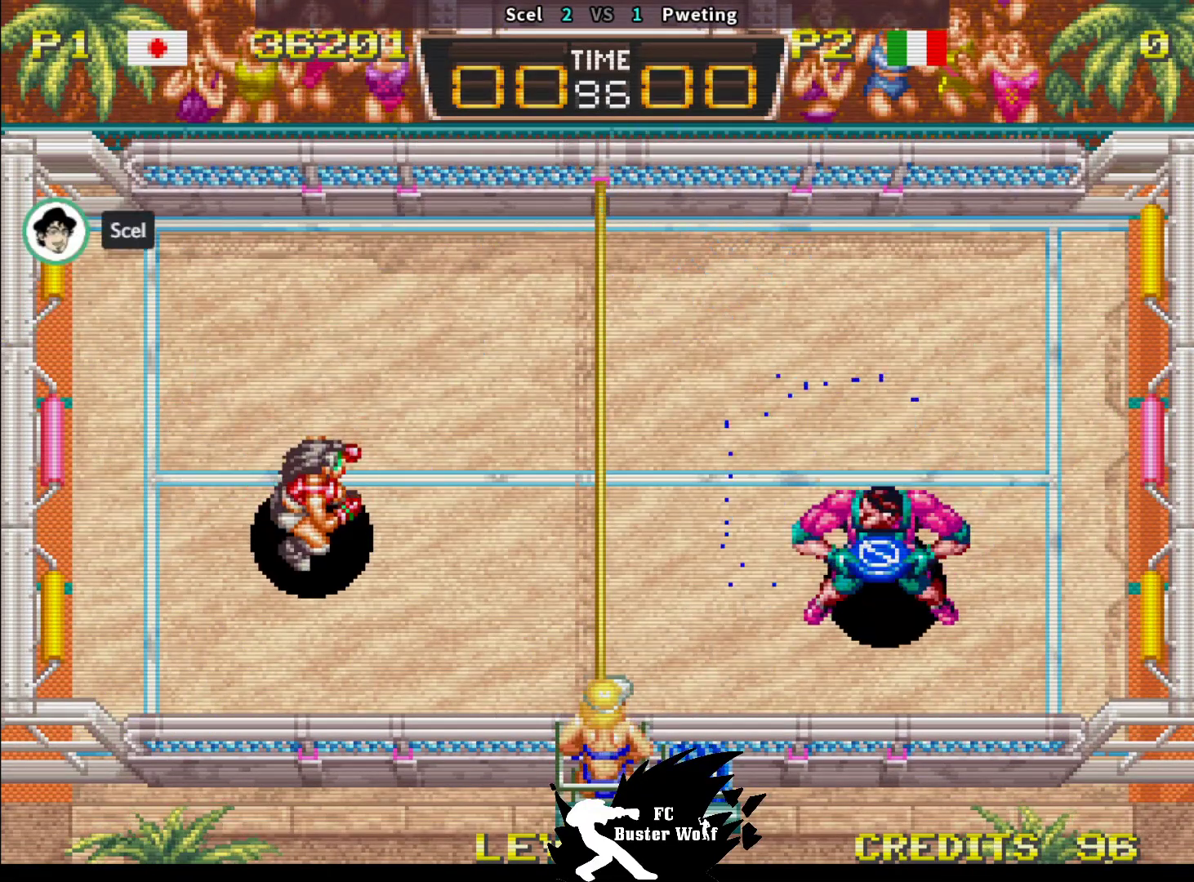
{"buttons": ["SQUARE"], "left_stick": "down", "events": [[383, "left_stick", "down"], [433, "SQUARE", "down"]]}
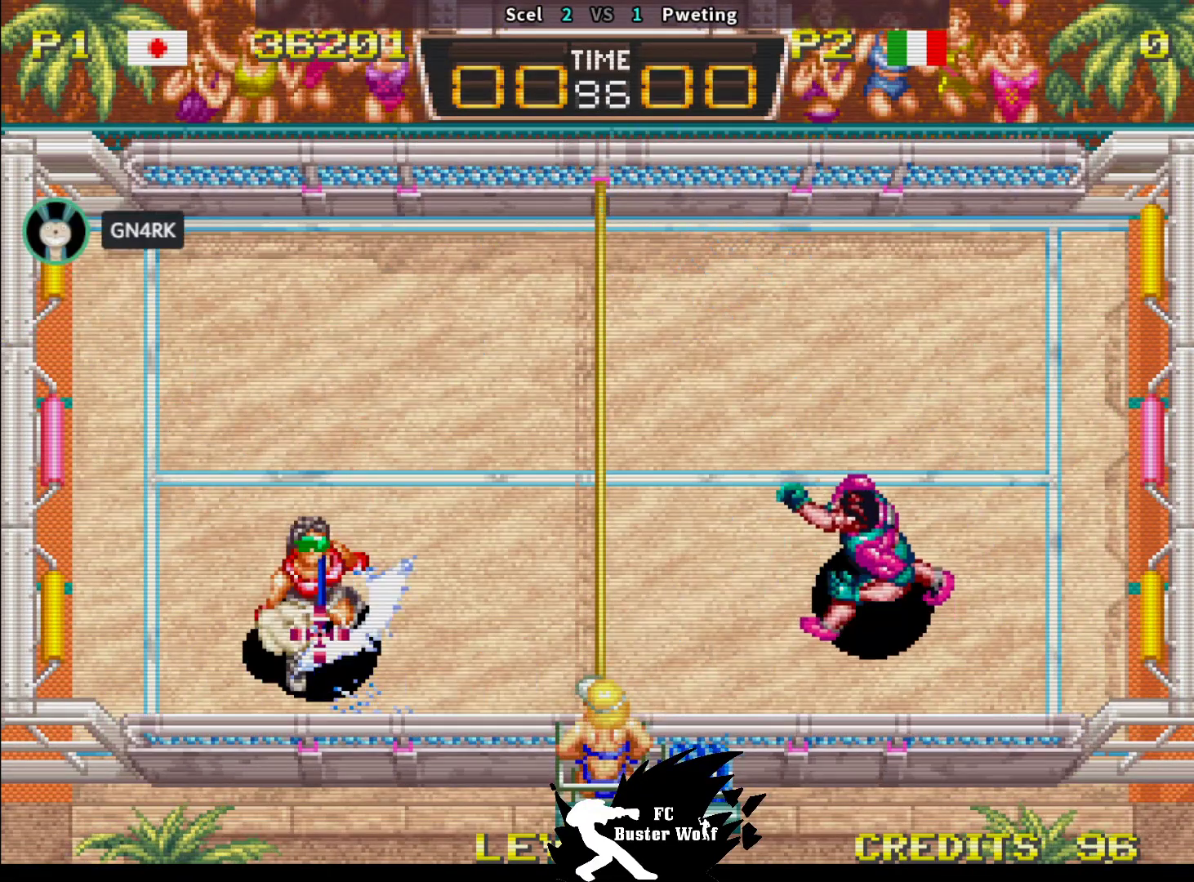
{"buttons": [], "left_stick": "center", "events": [[33, "SQUARE", "up"], [67, "SQUARE", "down"], [183, "SQUARE", "up"], [200, "SQUARE", "down"], [300, "SQUARE", "up"], [367, "left_stick", "center"]]}
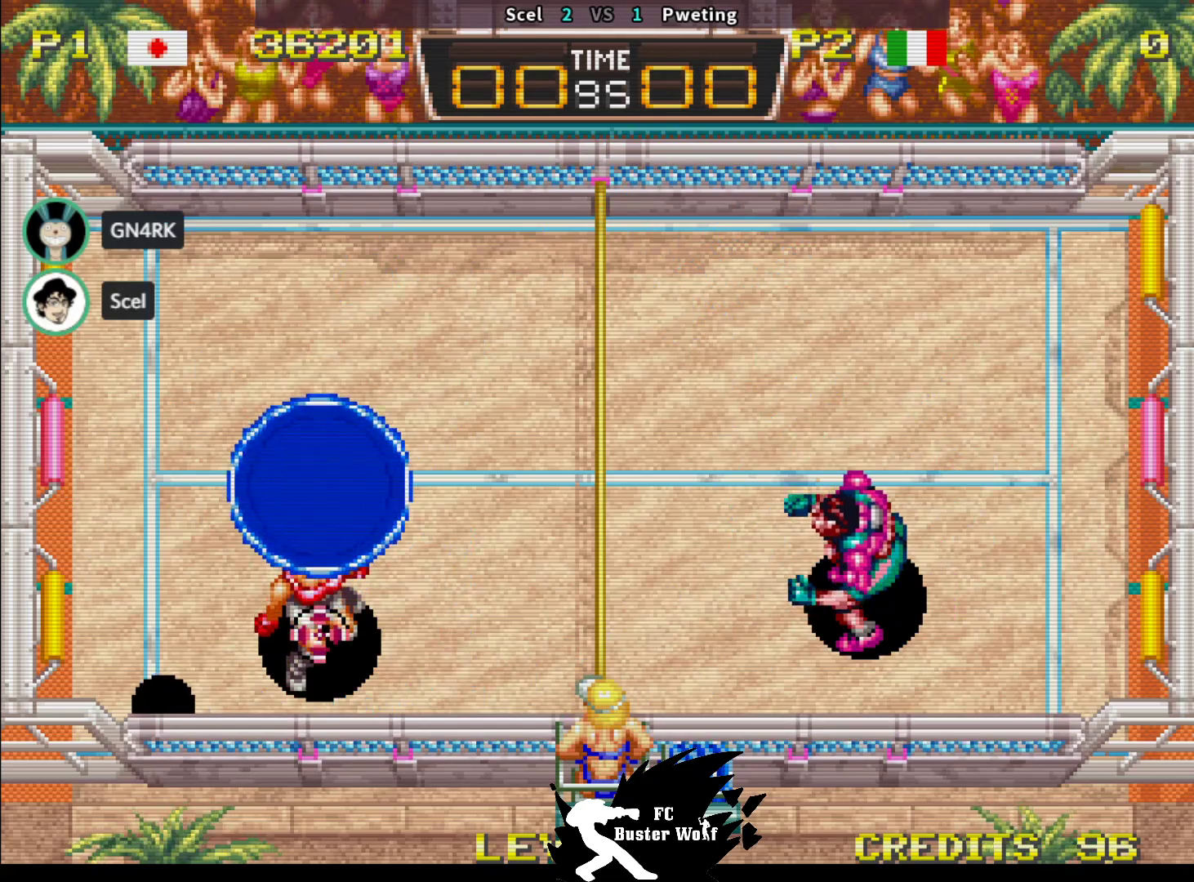
{"buttons": [], "left_stick": "center", "events": []}
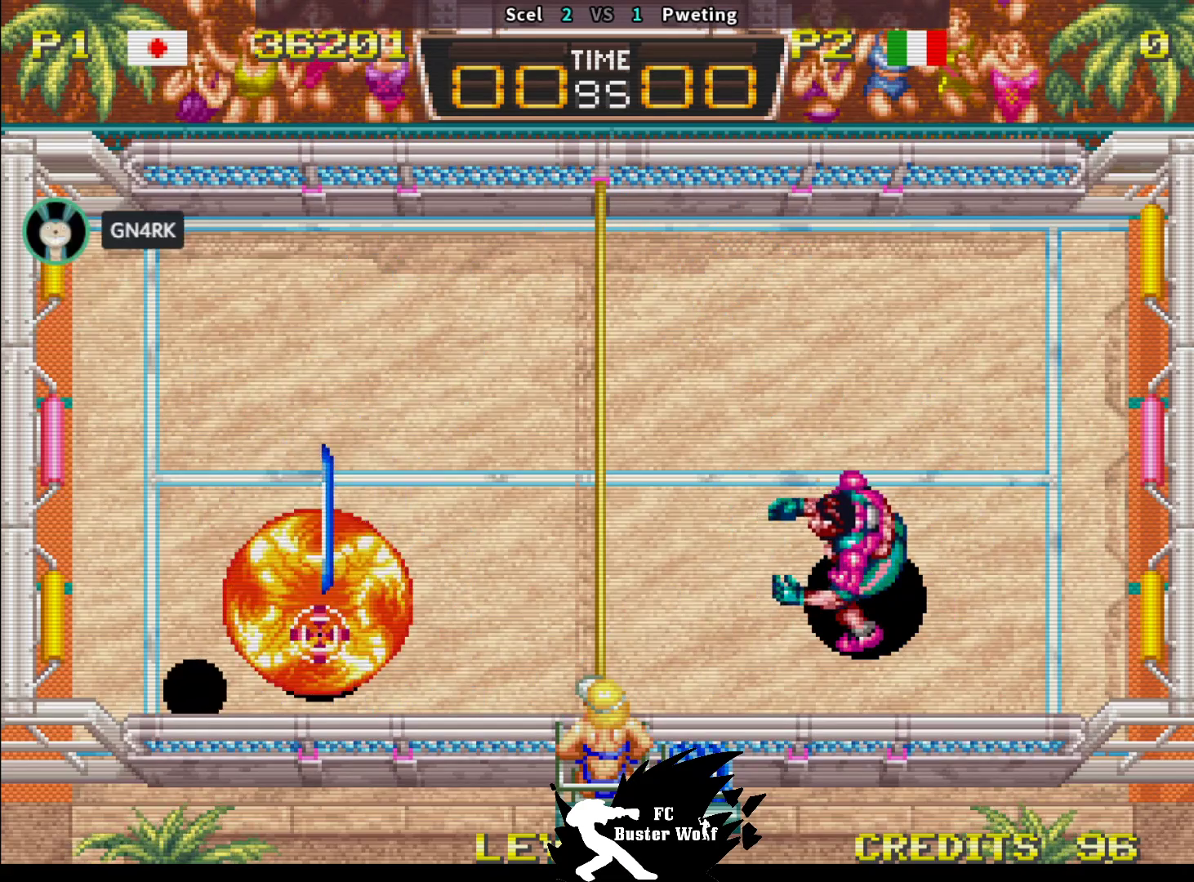
{"buttons": ["TRIANGLE"], "left_stick": "down", "events": [[183, "left_stick", "down"], [233, "TRIANGLE", "down"], [300, "TRIANGLE", "up"], [367, "TRIANGLE", "down"], [433, "TRIANGLE", "up"], [483, "TRIANGLE", "down"]]}
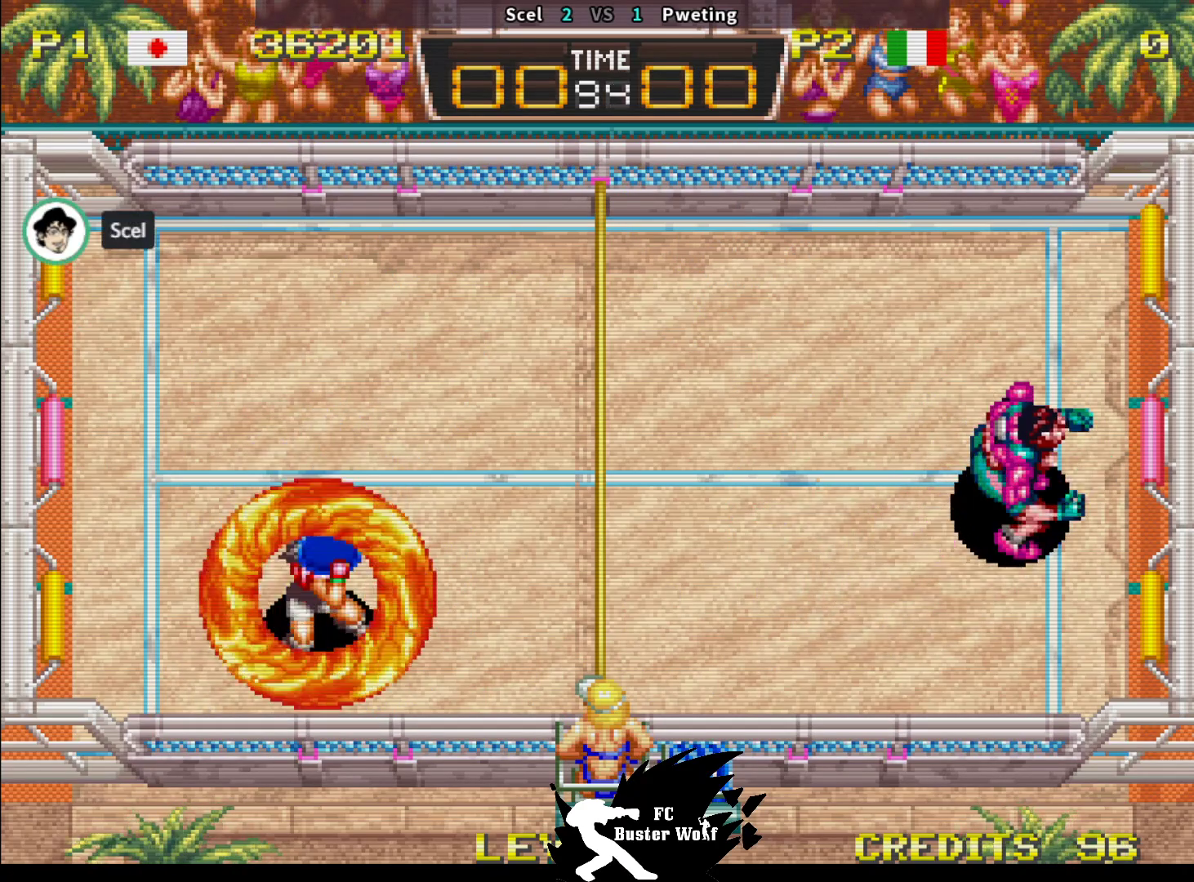
{"buttons": [], "left_stick": "up", "events": [[67, "TRIANGLE", "up"], [150, "TRIANGLE", "down"], [217, "TRIANGLE", "up"], [217, "left_stick", "center"], [300, "left_stick", "up"]]}
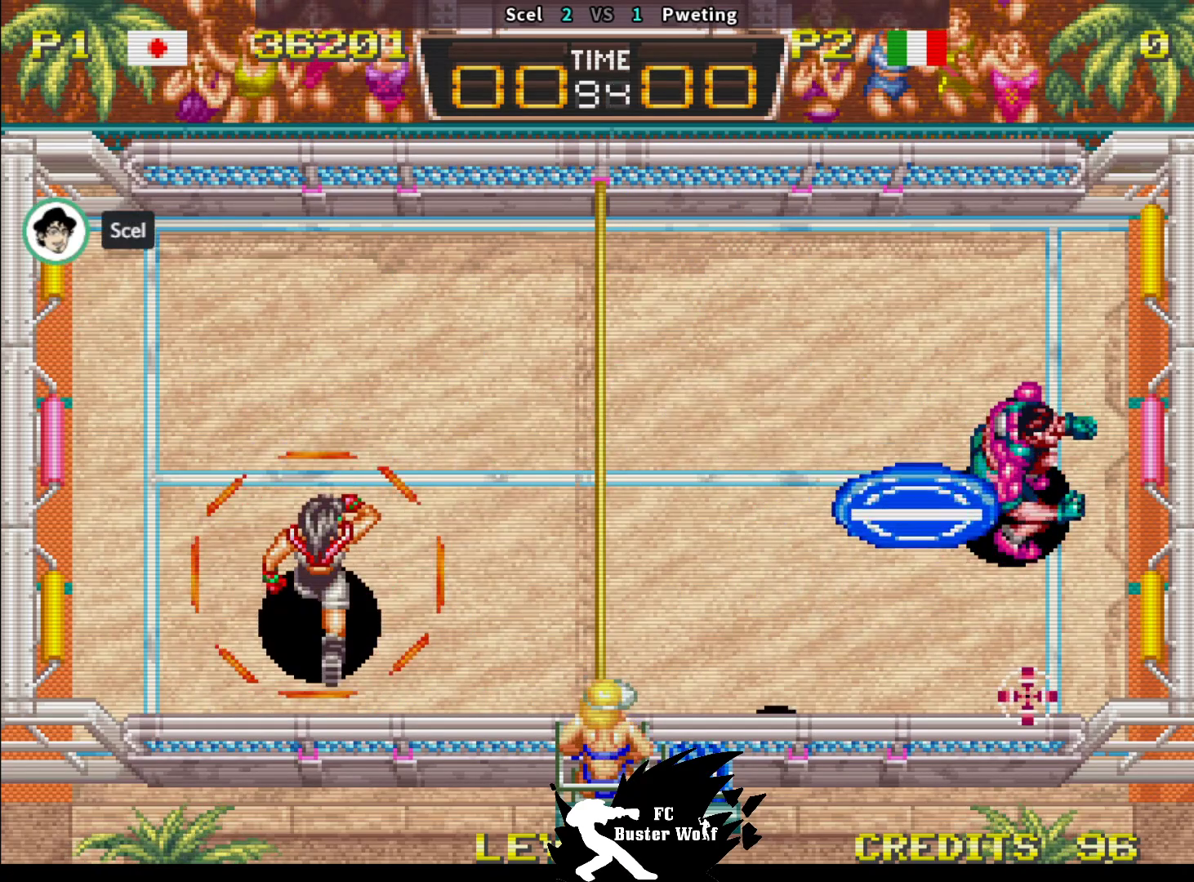
{"buttons": [], "left_stick": "center", "events": [[217, "left_stick", "center"]]}
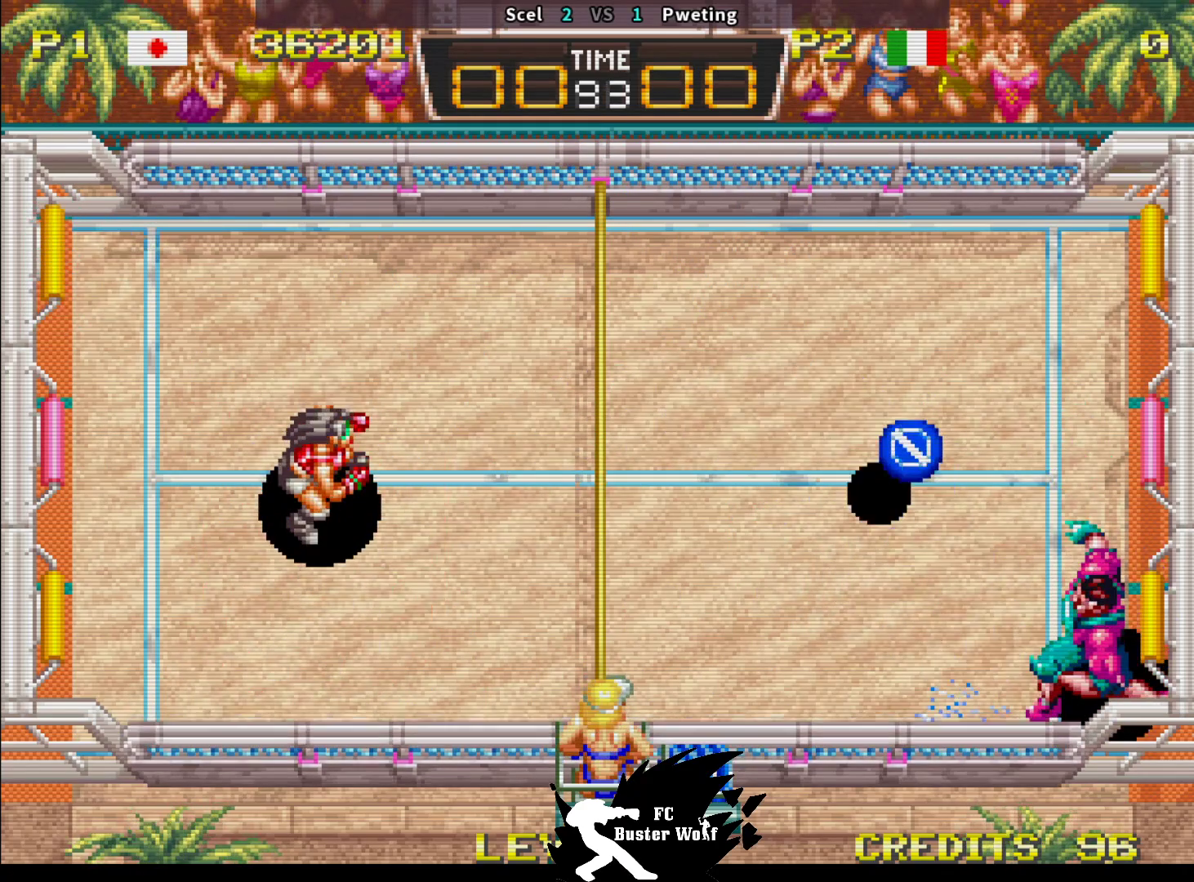
{"buttons": [], "left_stick": "center", "events": [[100, "left_stick", "down"], [217, "left_stick", "center"]]}
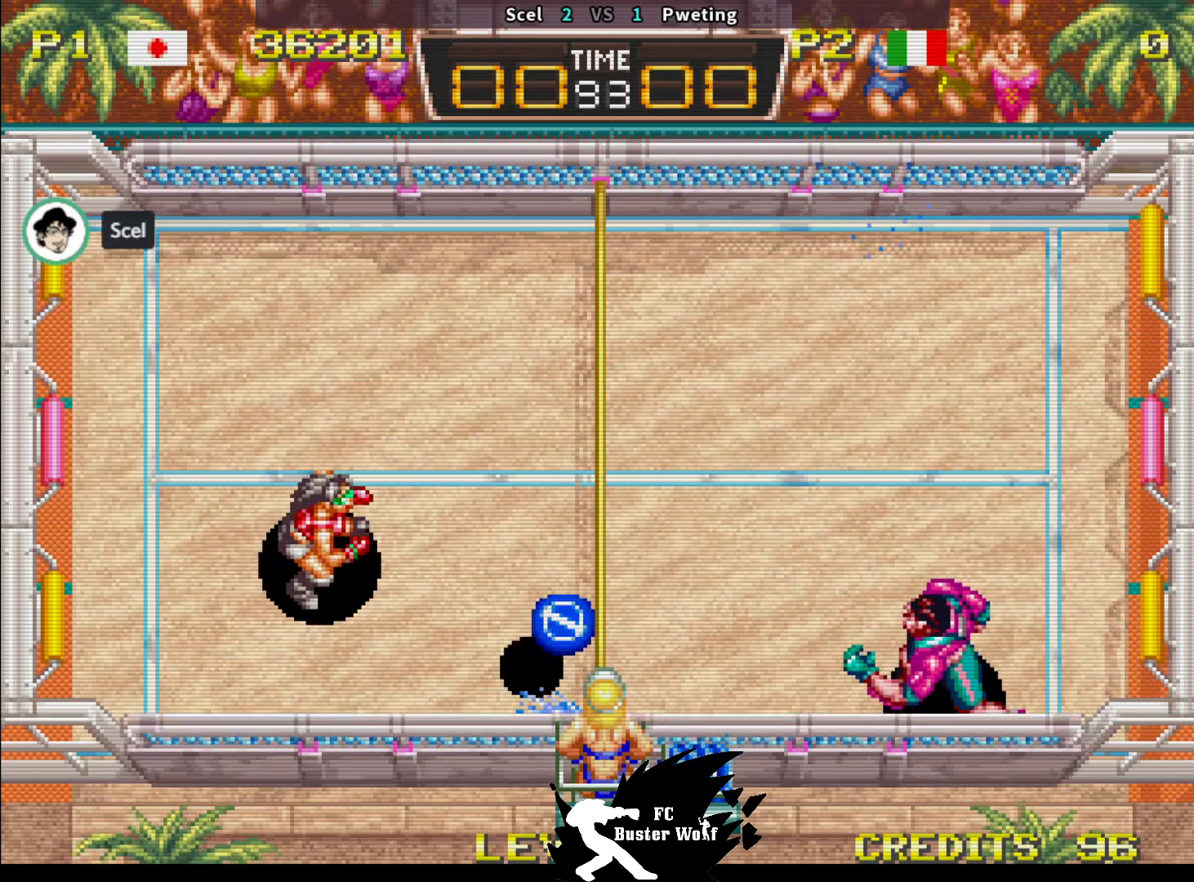
{"buttons": [], "left_stick": "up-left", "events": [[300, "SQUARE", "down"], [367, "SQUARE", "up"], [367, "left_stick", "left"], [417, "left_stick", "up-left"]]}
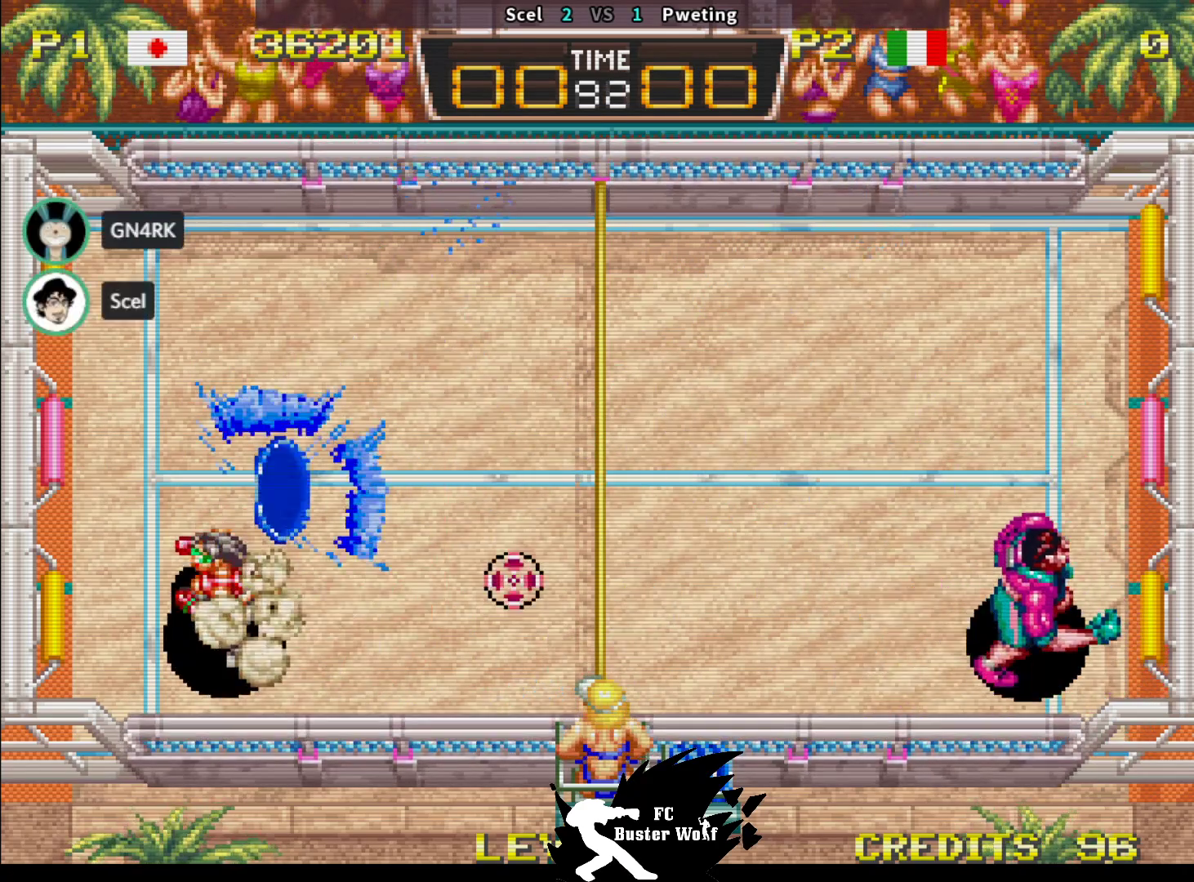
{"buttons": [], "left_stick": "right", "events": [[100, "left_stick", "right"], [317, "left_stick", "down-right"], [450, "left_stick", "right"]]}
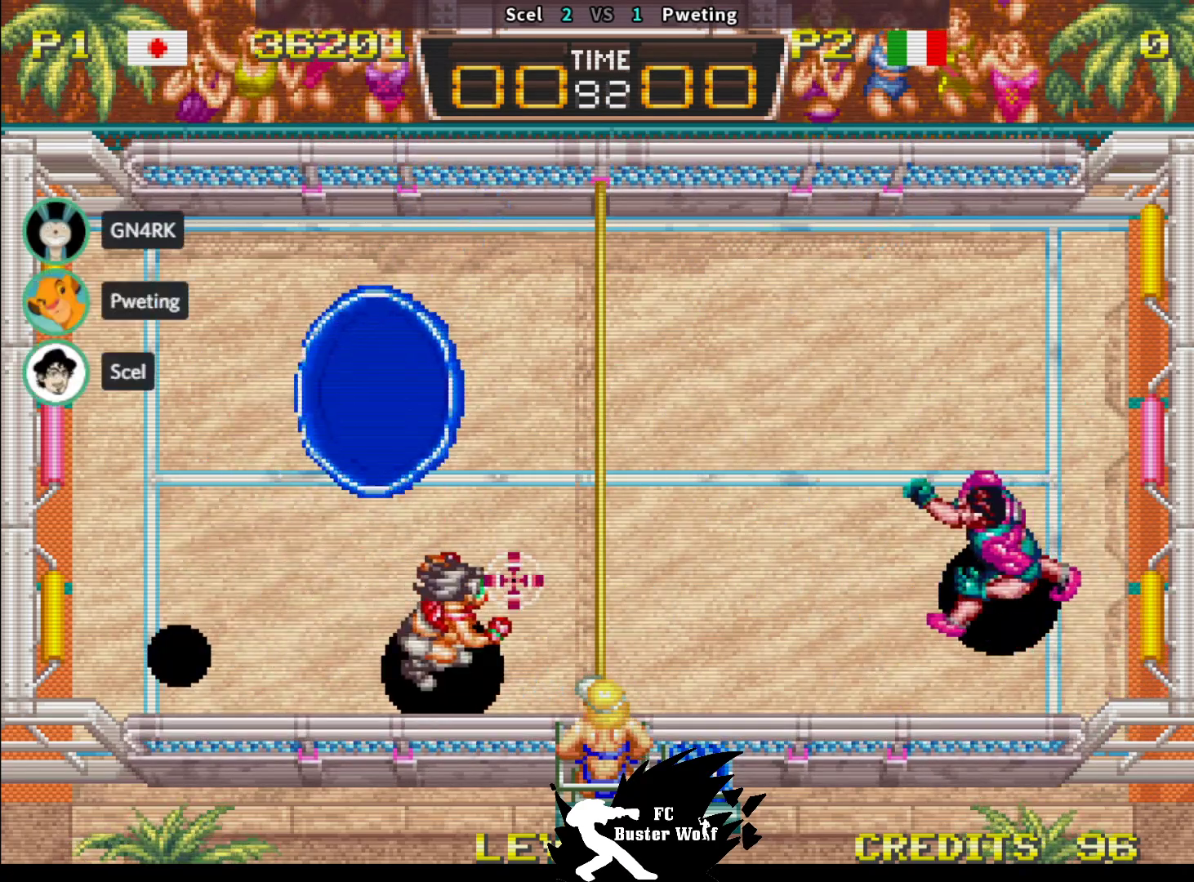
{"buttons": [], "left_stick": "center", "events": [[83, "left_stick", "center"]]}
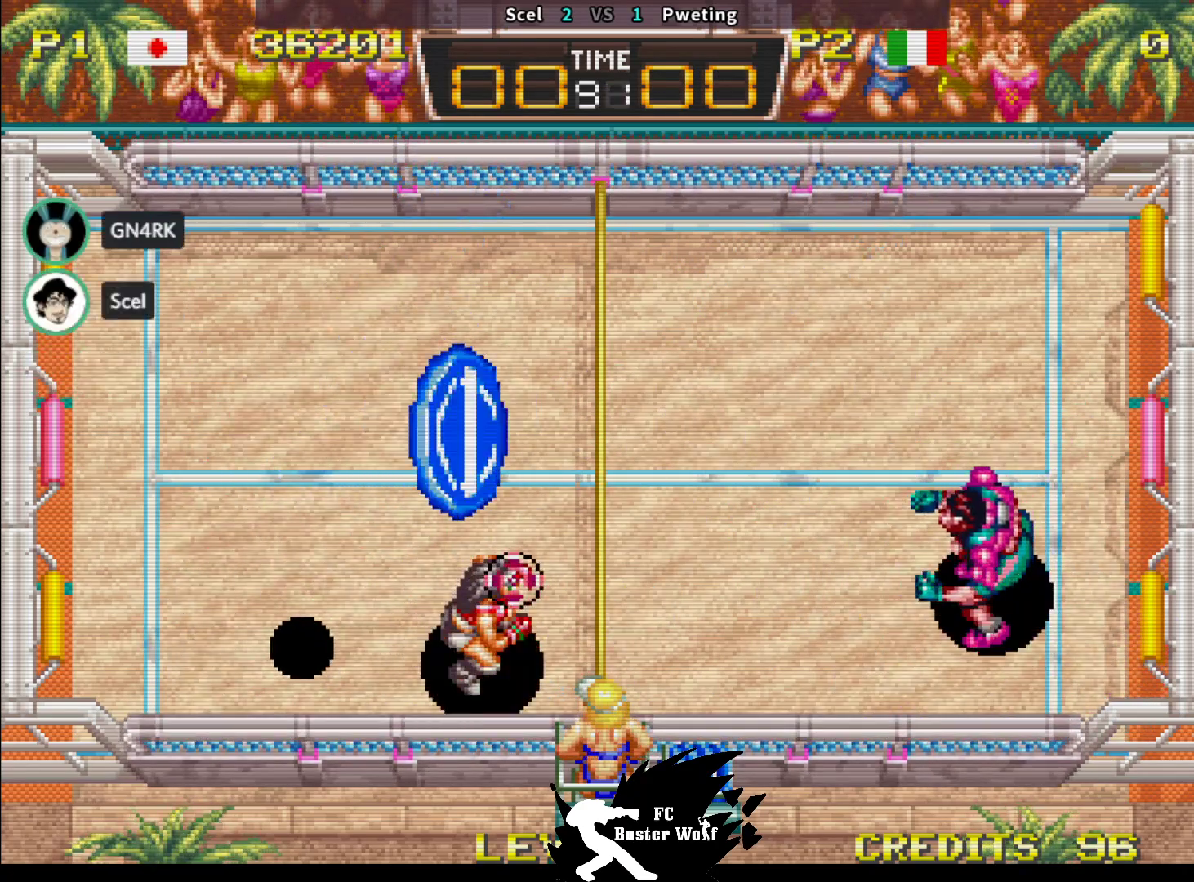
{"buttons": [], "left_stick": "up-right", "events": [[350, "left_stick", "up-right"], [367, "SQUARE", "down"], [467, "SQUARE", "up"]]}
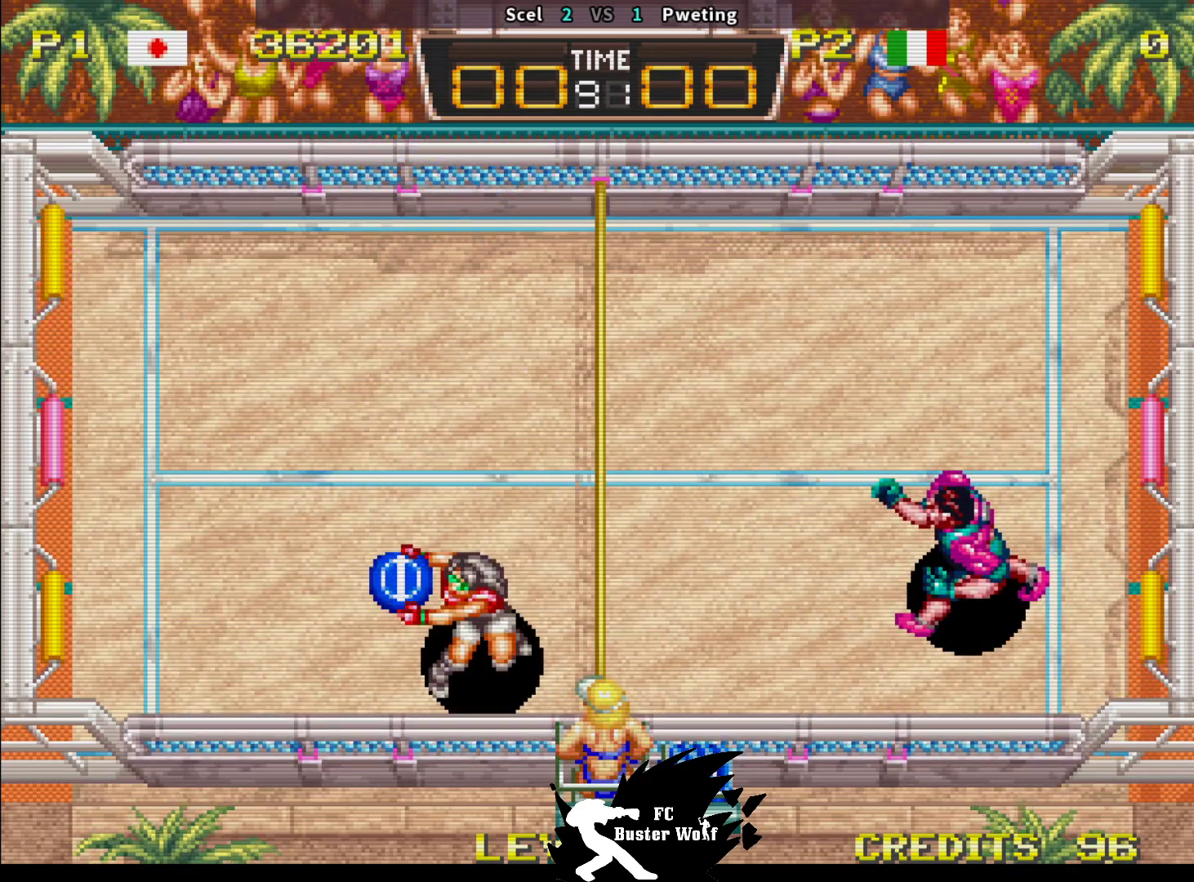
{"buttons": [], "left_stick": "up-left", "events": [[83, "left_stick", "up-left"]]}
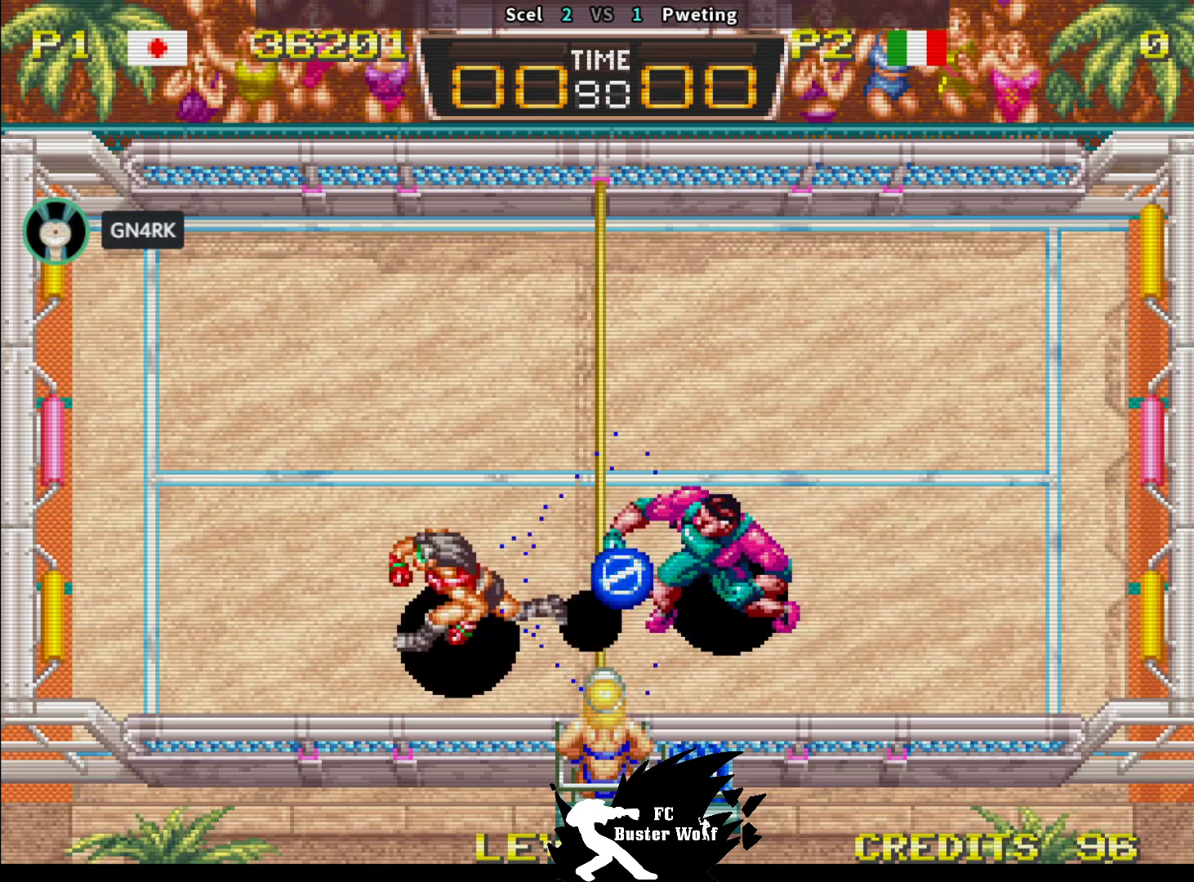
{"buttons": [], "left_stick": "down-left", "events": [[217, "SQUARE", "down"], [250, "left_stick", "down"], [283, "SQUARE", "up"], [333, "left_stick", "down-left"], [367, "SQUARE", "down"], [467, "SQUARE", "up"]]}
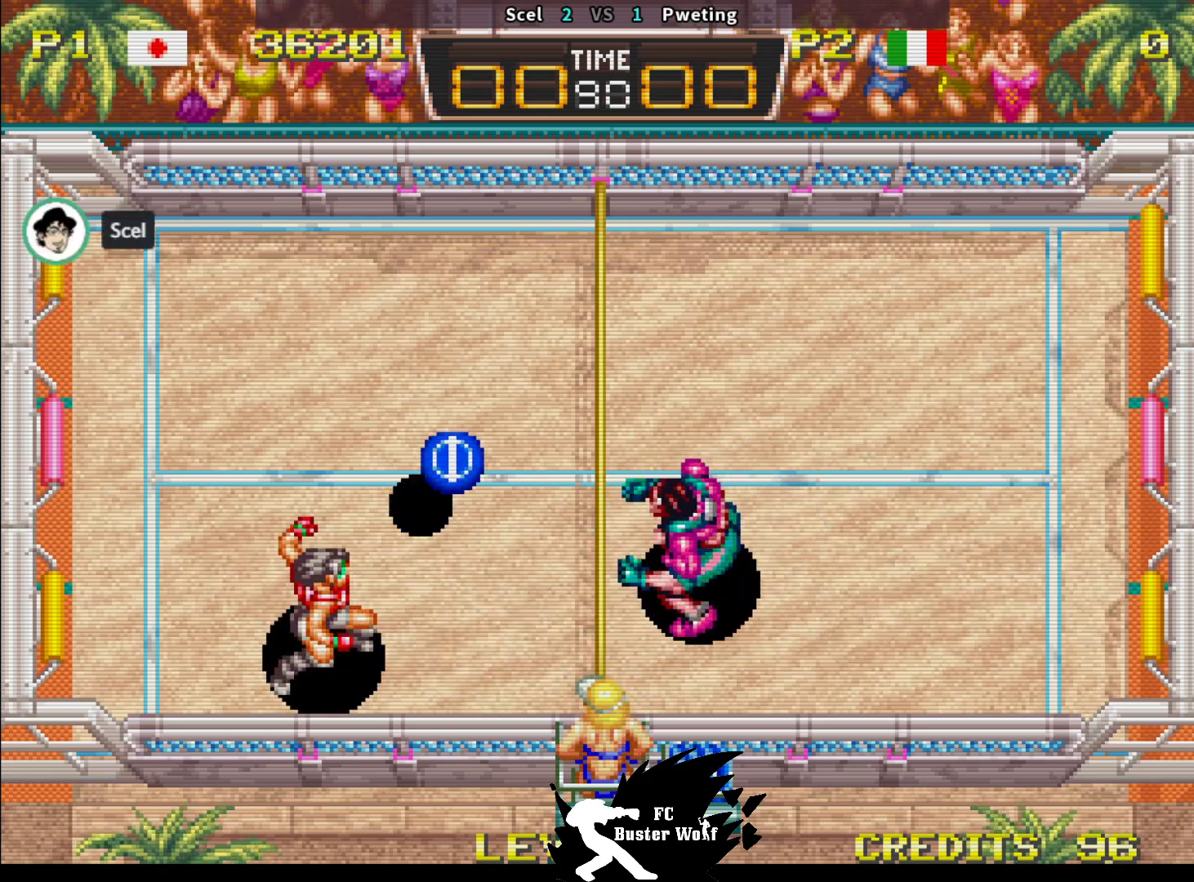
{"buttons": [], "left_stick": "up", "events": [[167, "left_stick", "center"], [367, "left_stick", "up"]]}
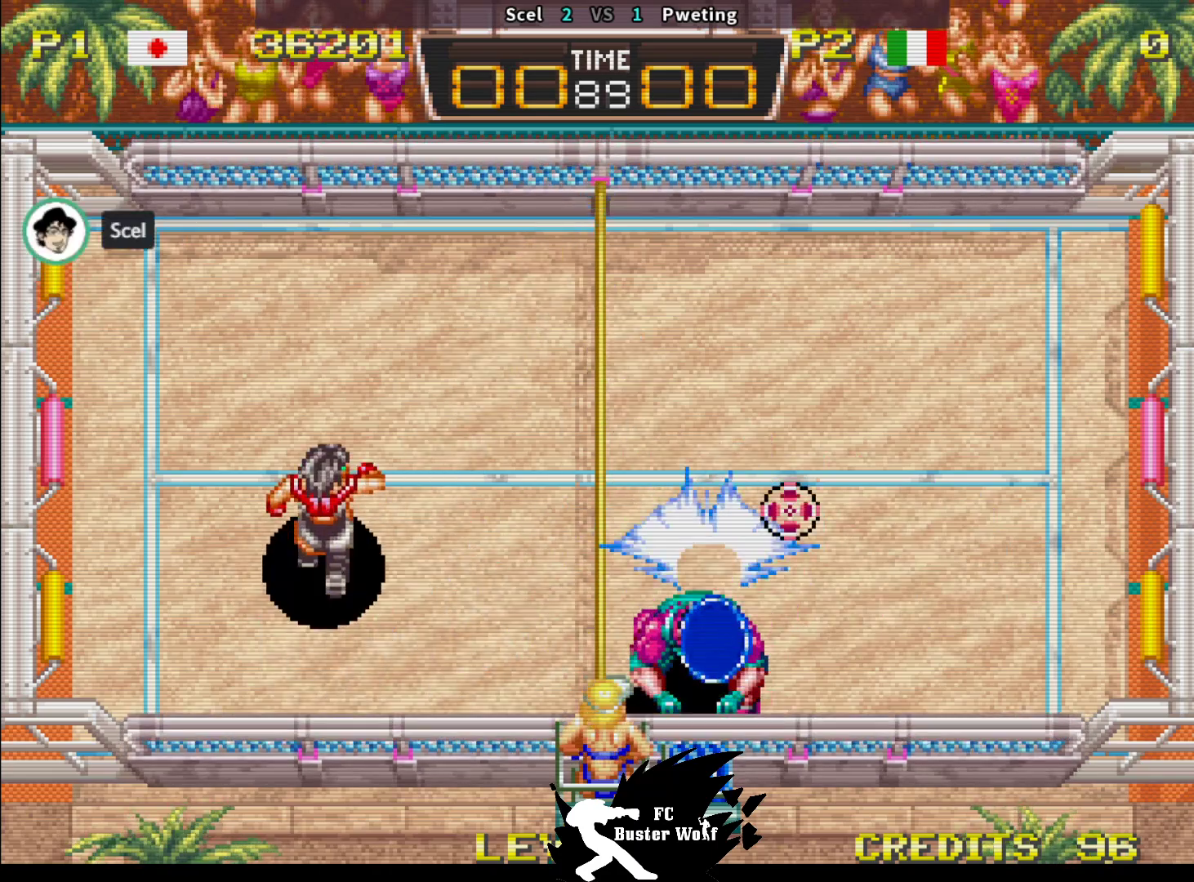
{"buttons": [], "left_stick": "center", "events": [[133, "left_stick", "center"]]}
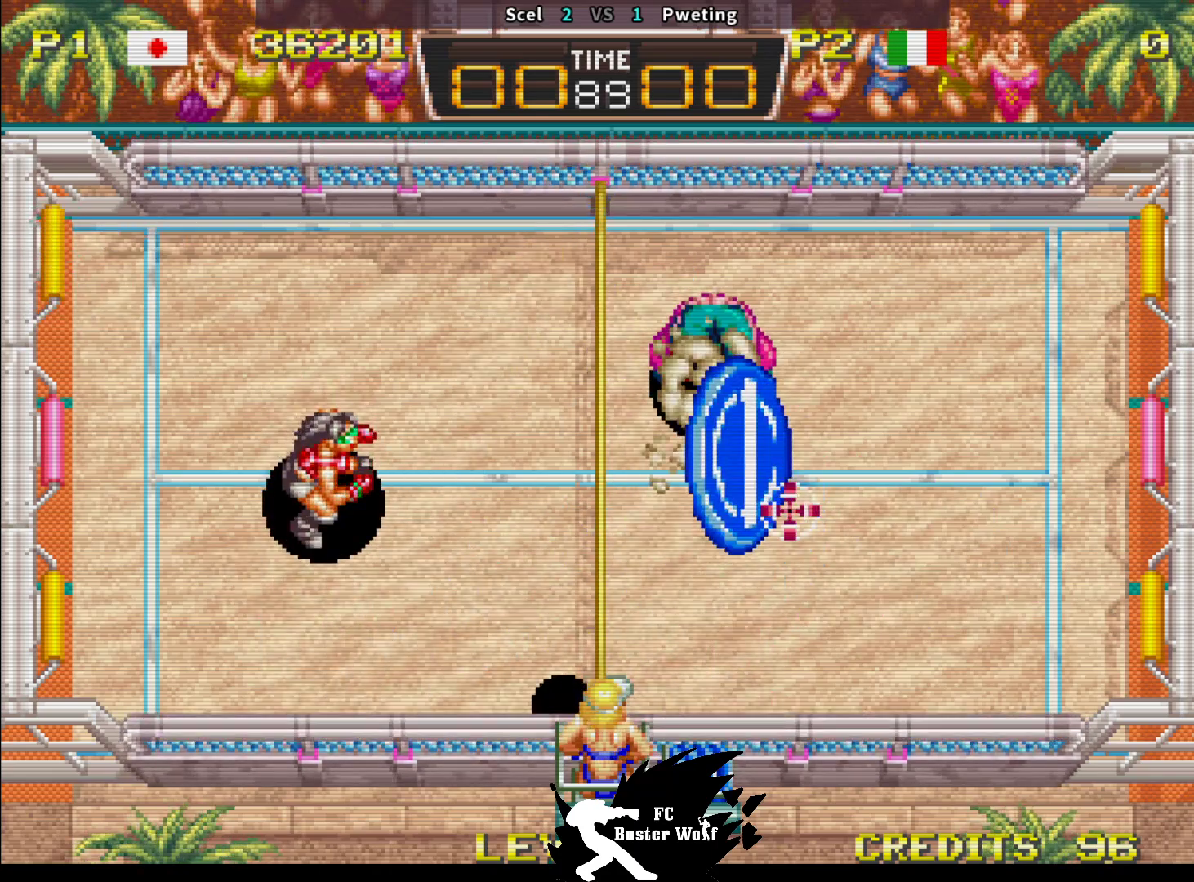
{"buttons": [], "left_stick": "right", "events": [[483, "left_stick", "right"]]}
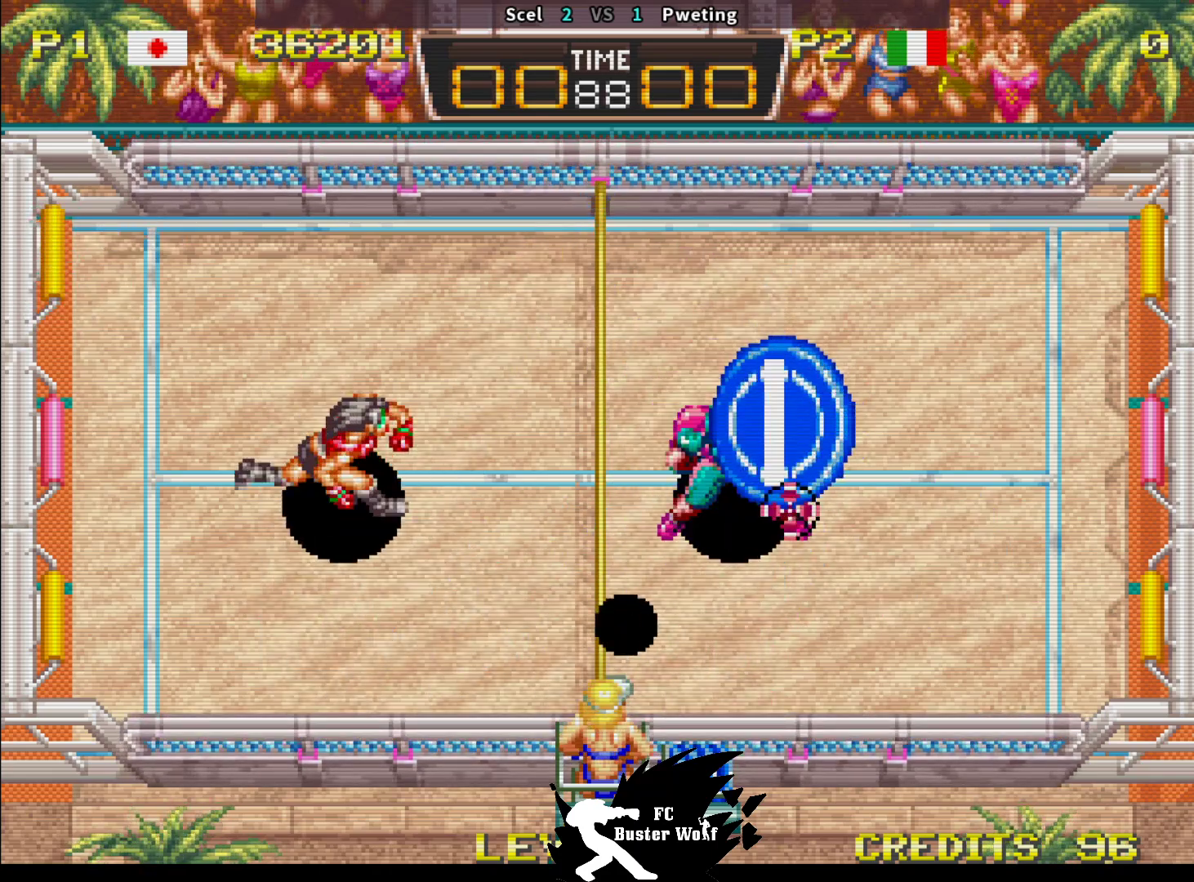
{"buttons": [], "left_stick": "center", "events": [[67, "left_stick", "center"]]}
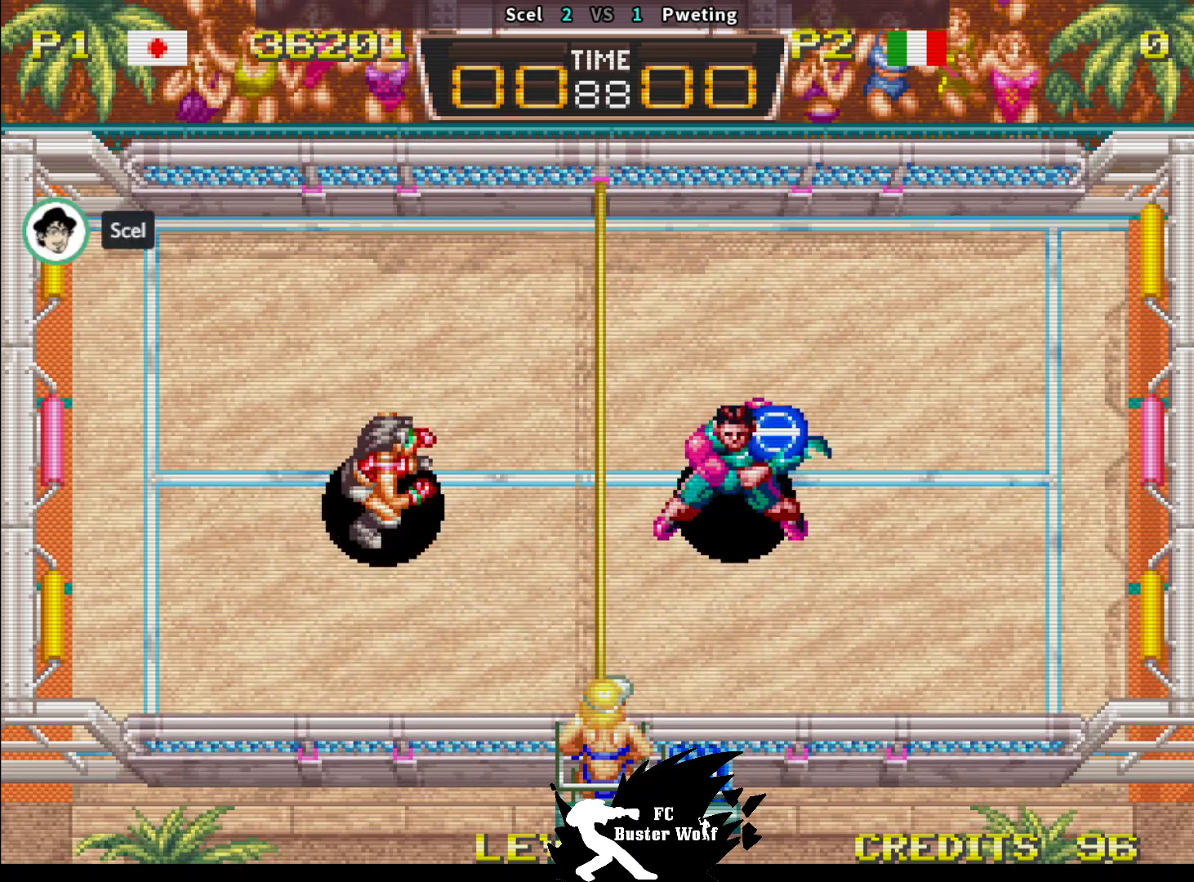
{"buttons": [], "left_stick": "left", "events": [[217, "left_stick", "left"], [333, "left_stick", "down-left"], [367, "SQUARE", "down"], [417, "SQUARE", "up"], [433, "left_stick", "left"]]}
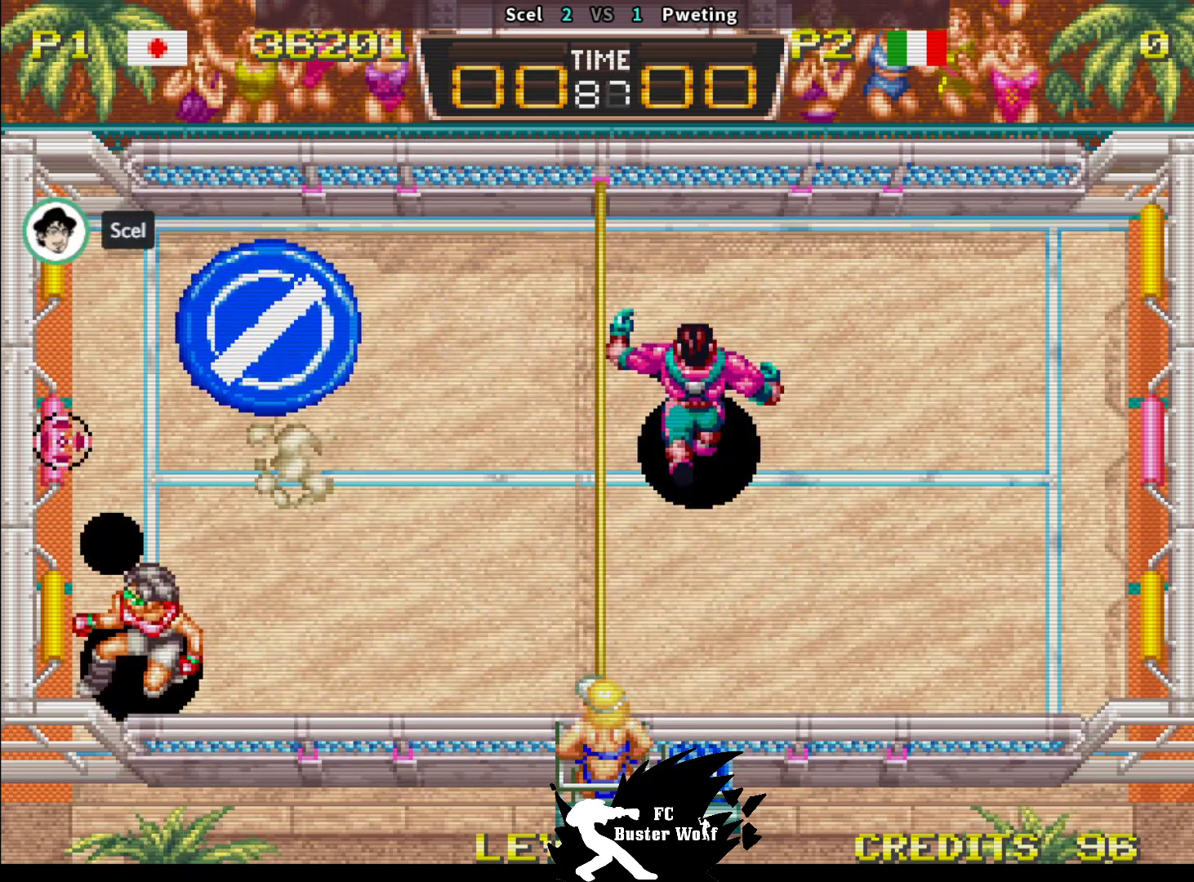
{"buttons": [], "left_stick": "right", "events": [[33, "left_stick", "up-left"], [483, "left_stick", "right"]]}
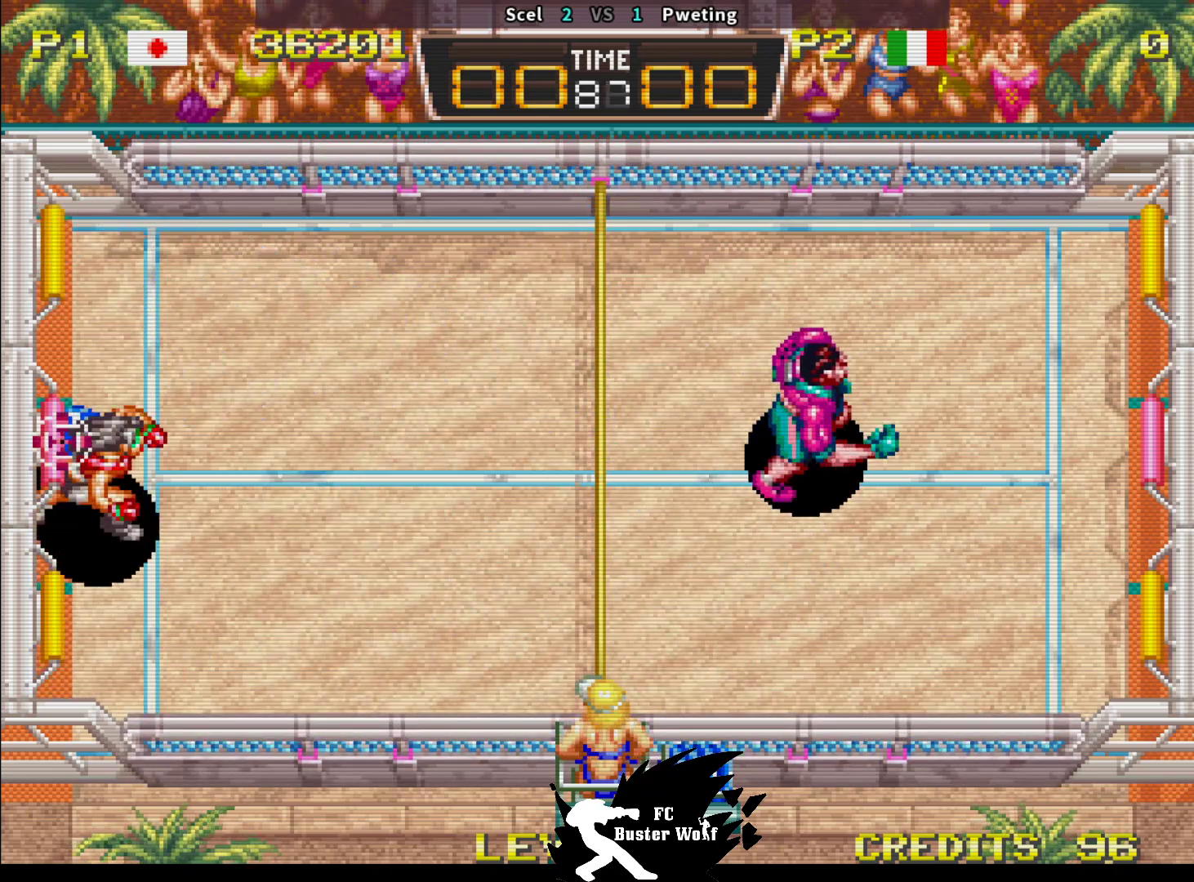
{"buttons": [], "left_stick": "down-right", "events": [[17, "SQUARE", "down"], [17, "left_stick", "down-right"], [83, "SQUARE", "up"], [133, "SQUARE", "down"], [217, "SQUARE", "up"]]}
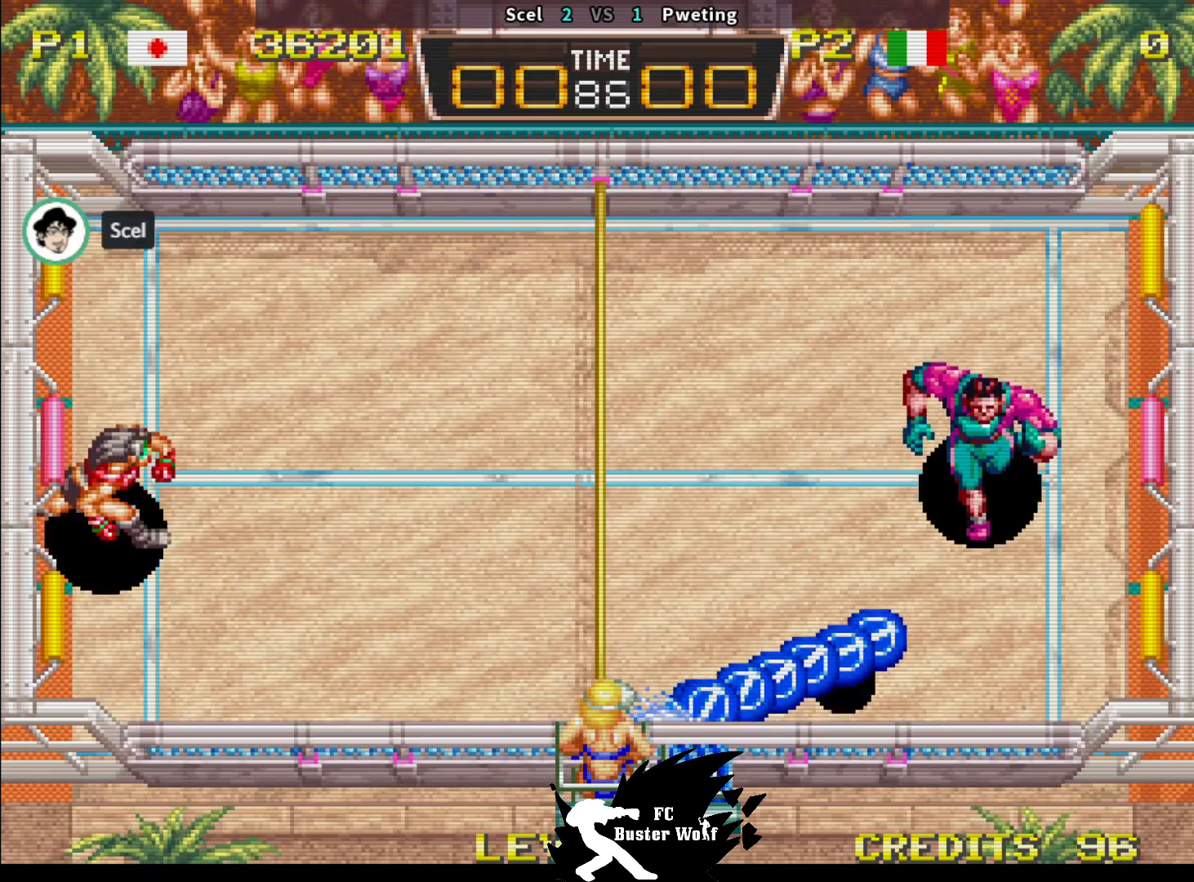
{"buttons": [], "left_stick": "center", "events": [[217, "left_stick", "center"]]}
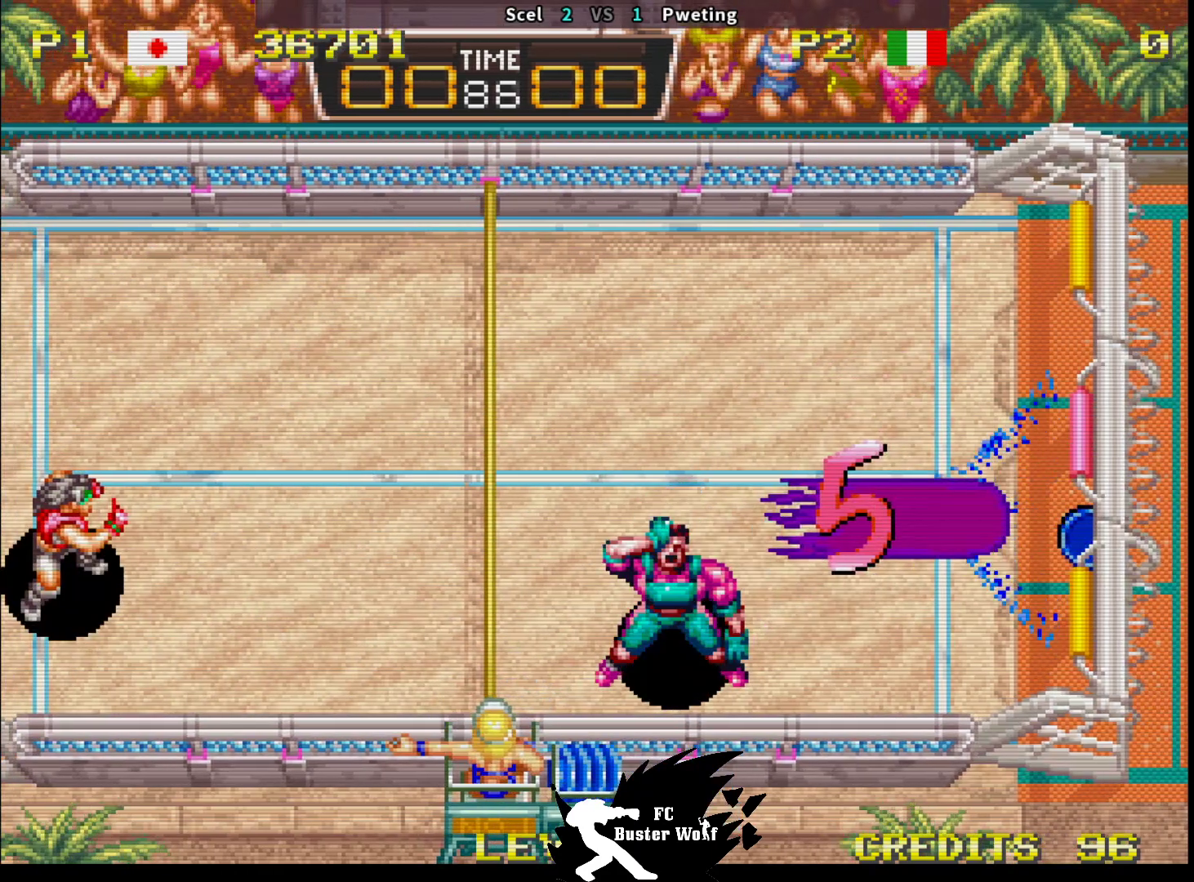
{"buttons": [], "left_stick": "center", "events": []}
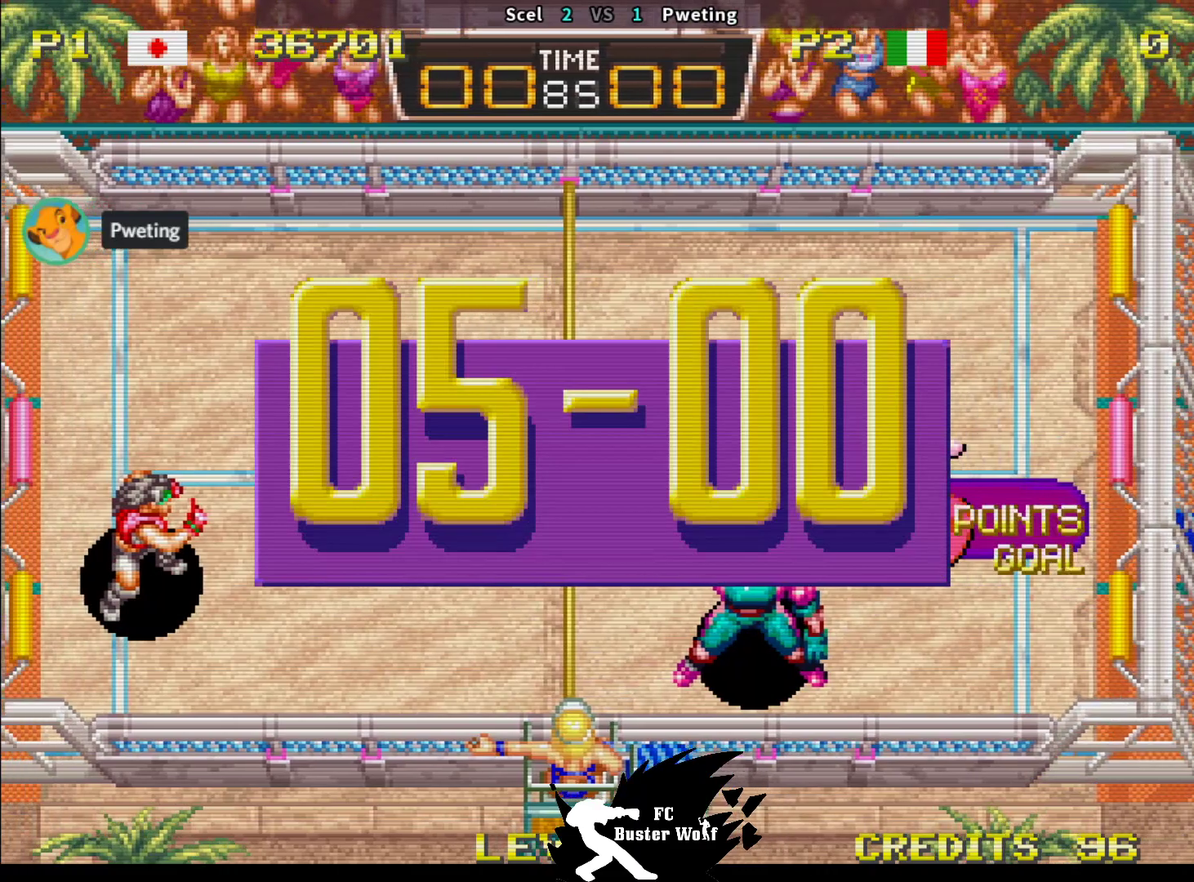
{"buttons": [], "left_stick": "center", "events": []}
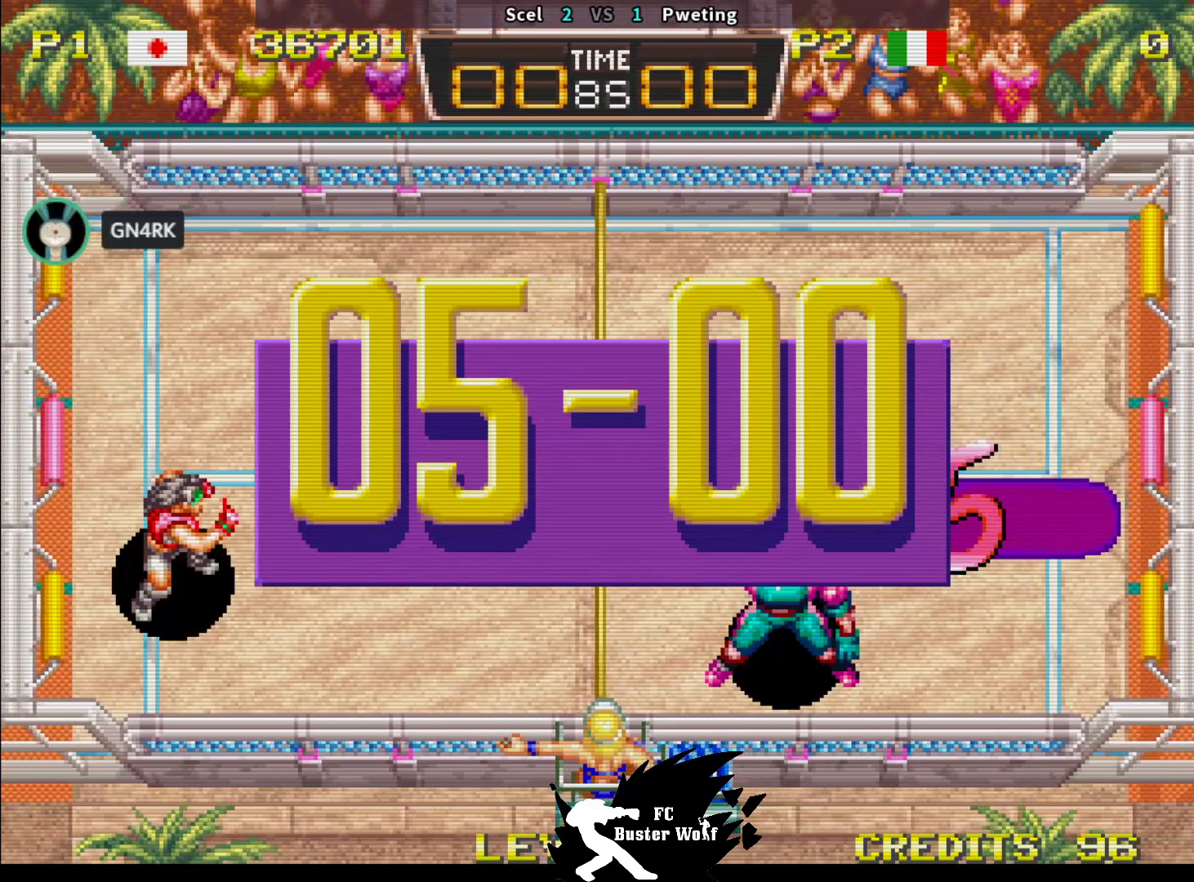
{"buttons": [], "left_stick": "center", "events": []}